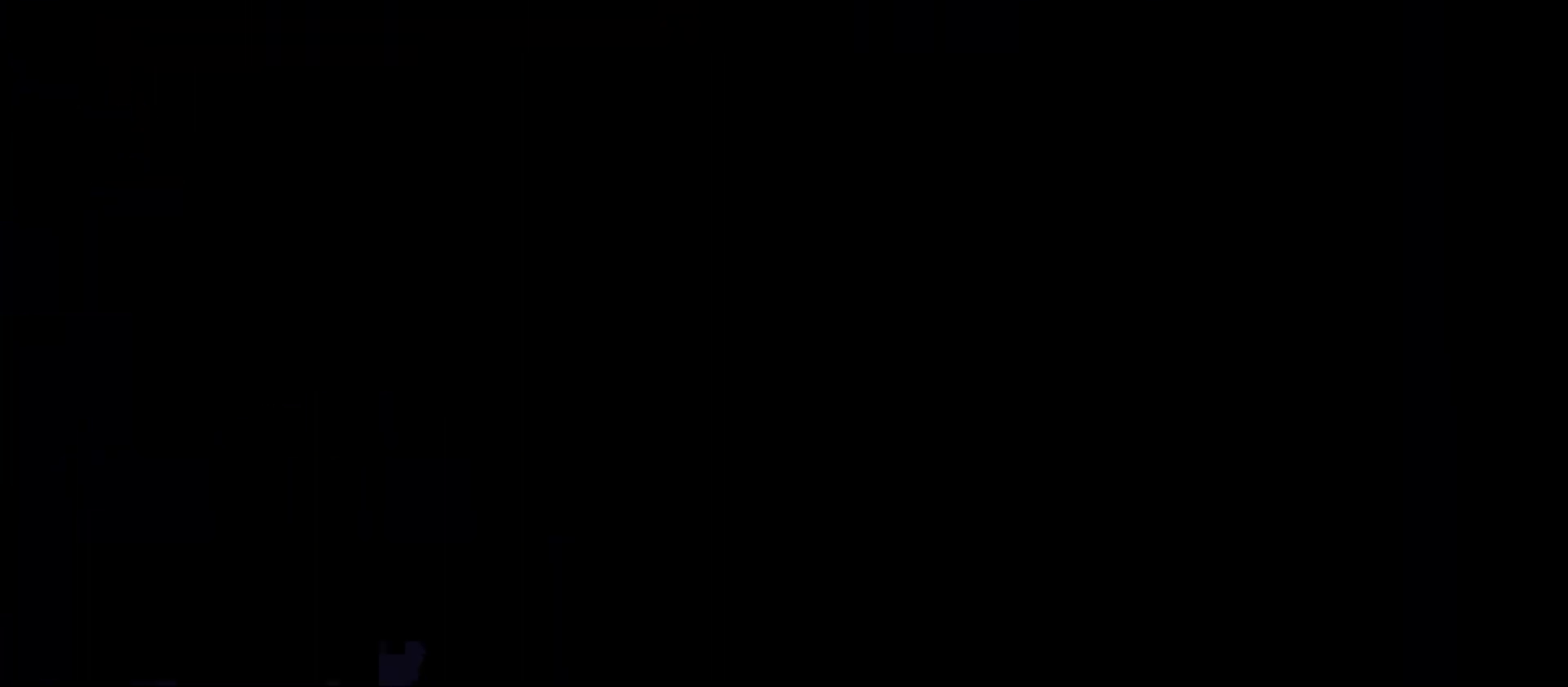
Gameplay with keyboard; each line is a JSON object with the keys held at the frame after it. "events" lists presses ("down") and releases ("up") of "a", "d", "dash", "demo", "grab", "jump", "s" and "w" between this image and that frame as [ms after this image, input, new state], when the widget could be followed in between. No other keys are recorded. Mouse input is not recorded. Key names are as the overlay labels them; some are game actions (e.g. jump) rather than physical keys. Not read: grab2 jump2.
{"keys": [], "events": []}
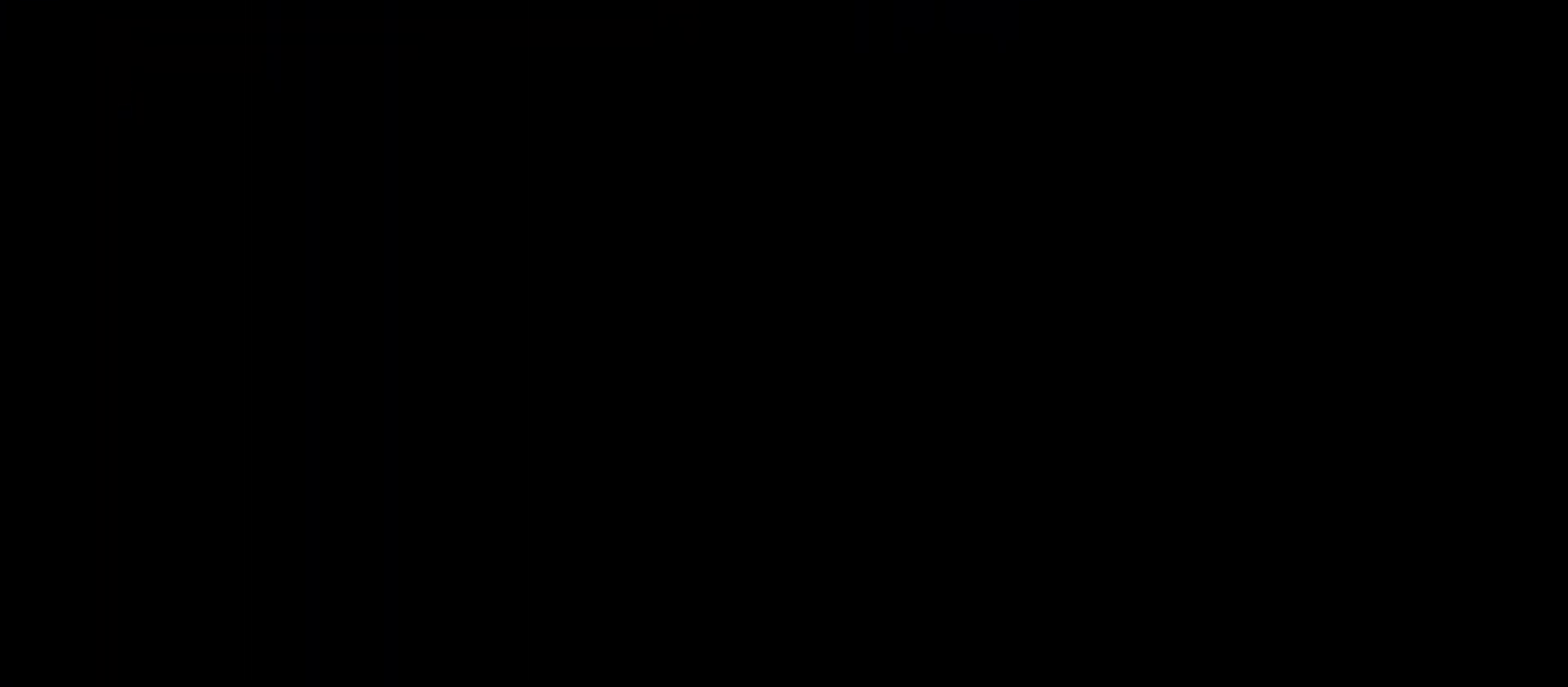
{"keys": ["s"], "events": [[483, "s", "down"]]}
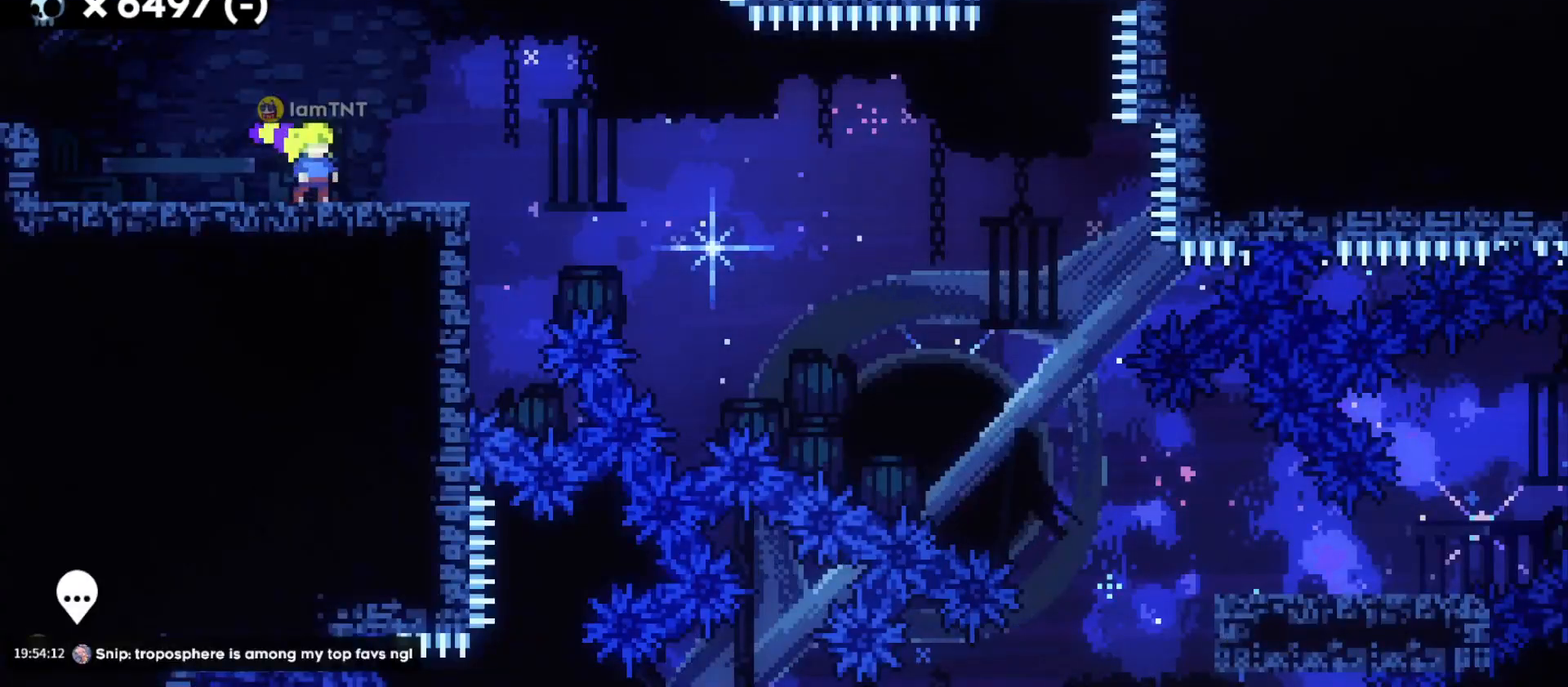
{"keys": ["d", "s"], "events": [[17, "d", "down"]]}
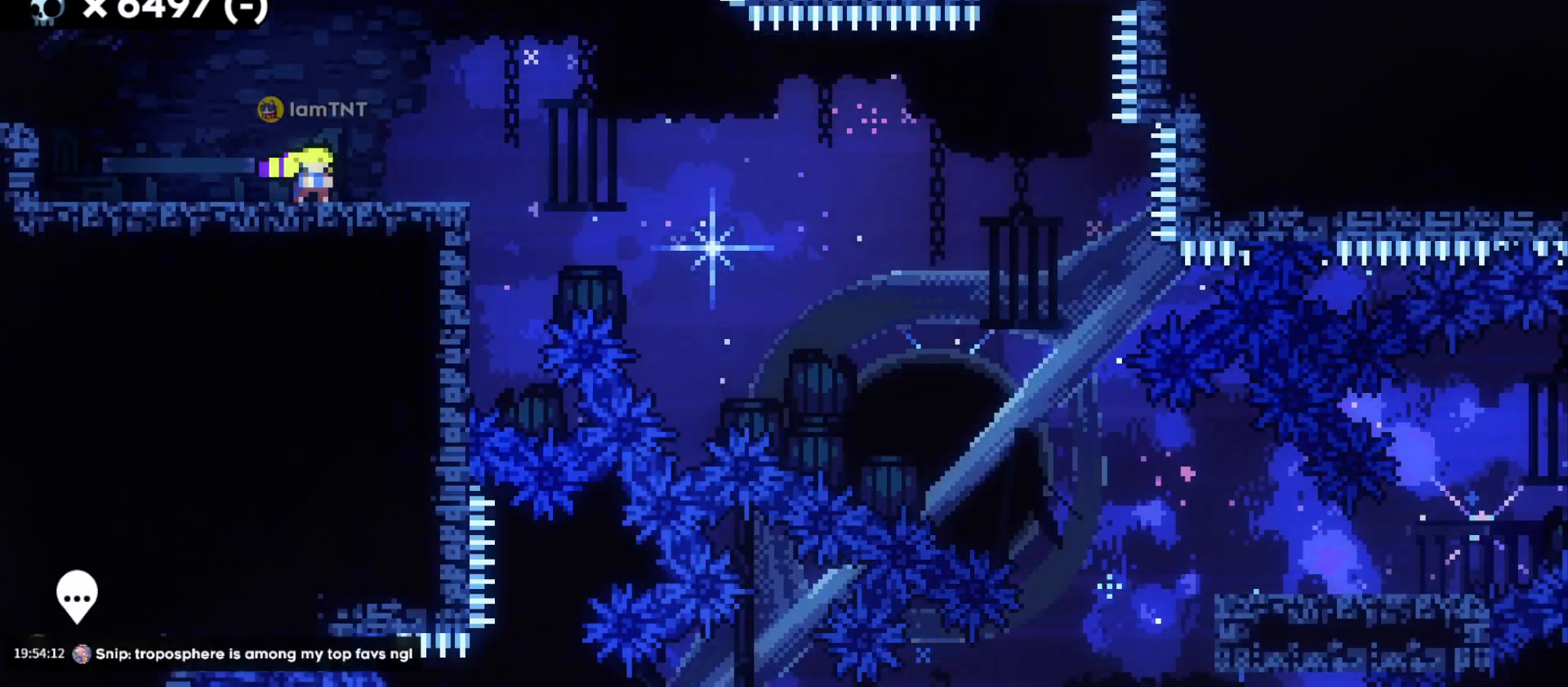
{"keys": ["d", "dash", "s"], "events": [[483, "dash", "down"]]}
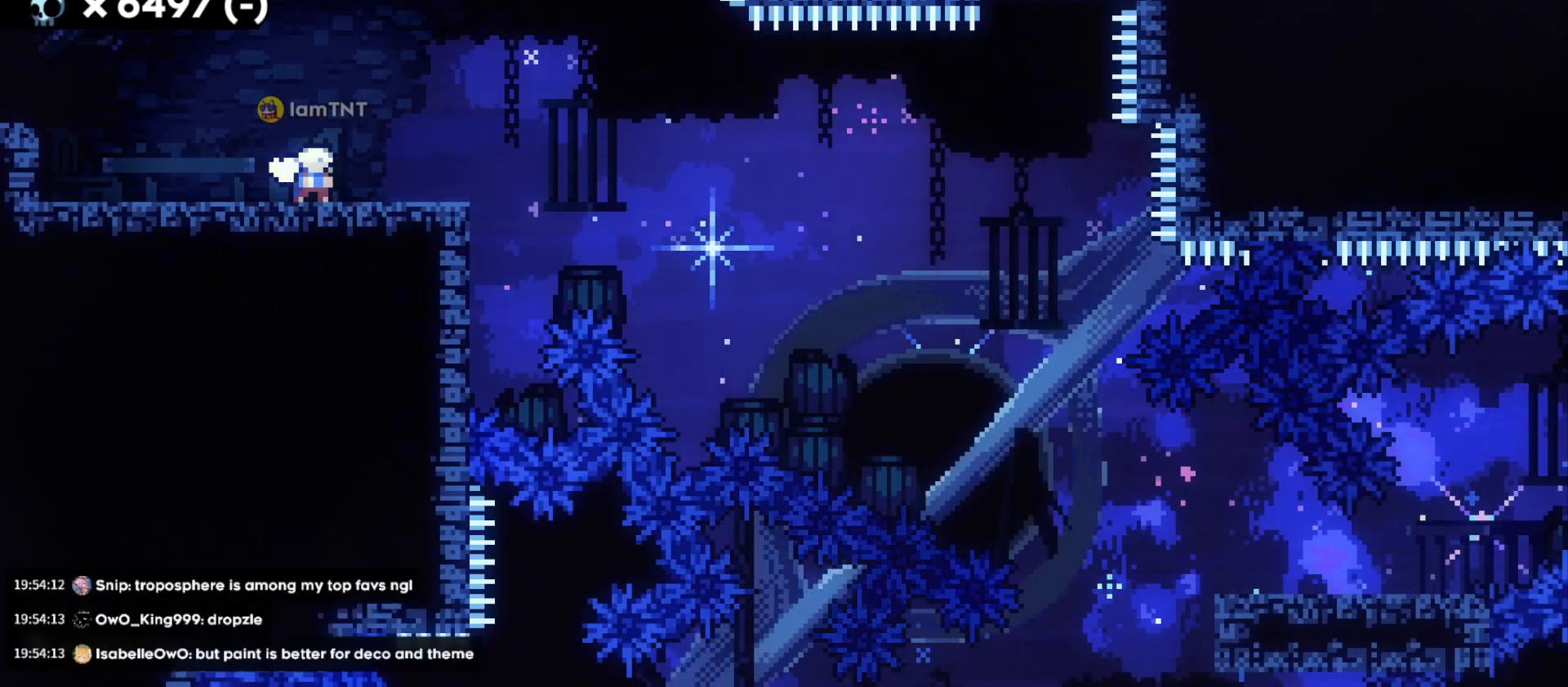
{"keys": ["d", "dash", "s"], "events": [[167, "jump", "down"], [183, "dash", "up"], [233, "dash", "down"], [283, "jump", "up"]]}
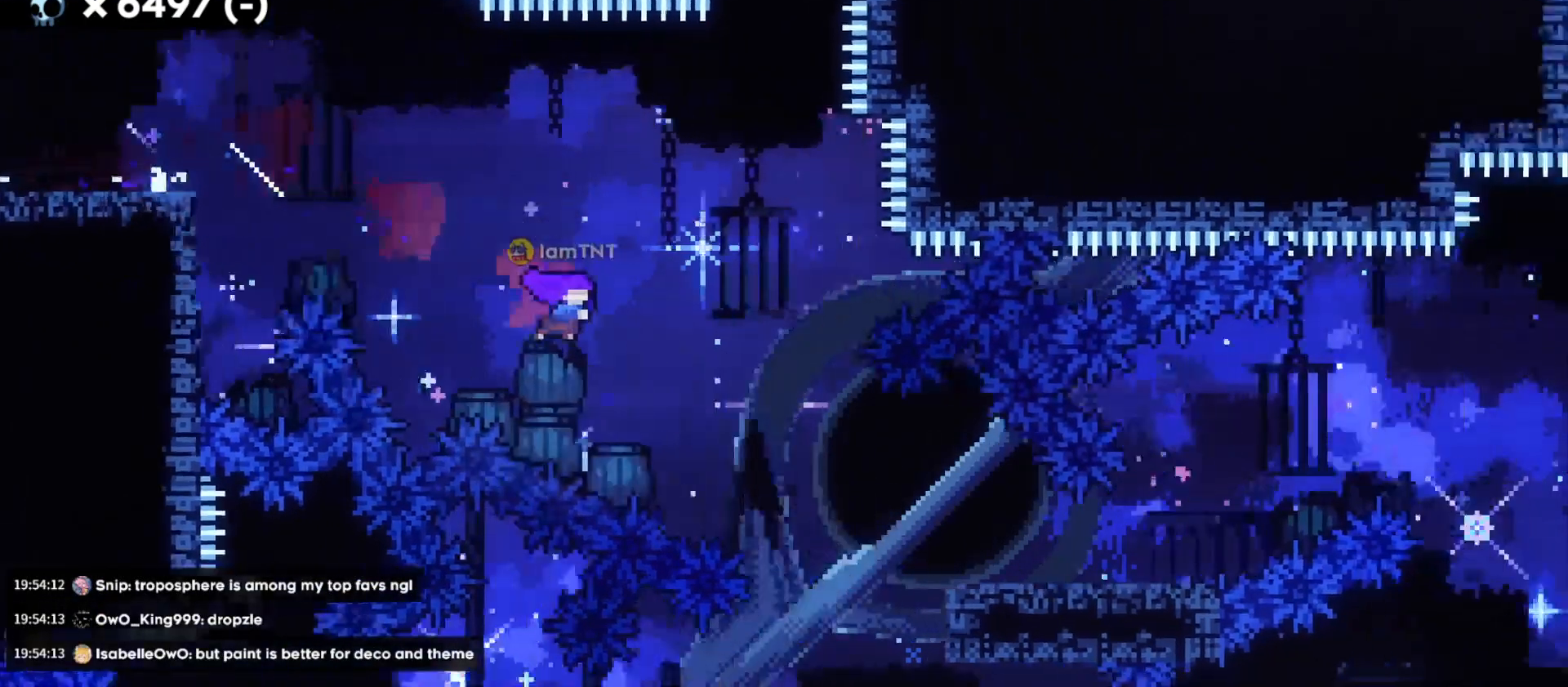
{"keys": ["d", "jump"], "events": [[183, "dash", "up"], [350, "s", "up"], [417, "jump", "down"]]}
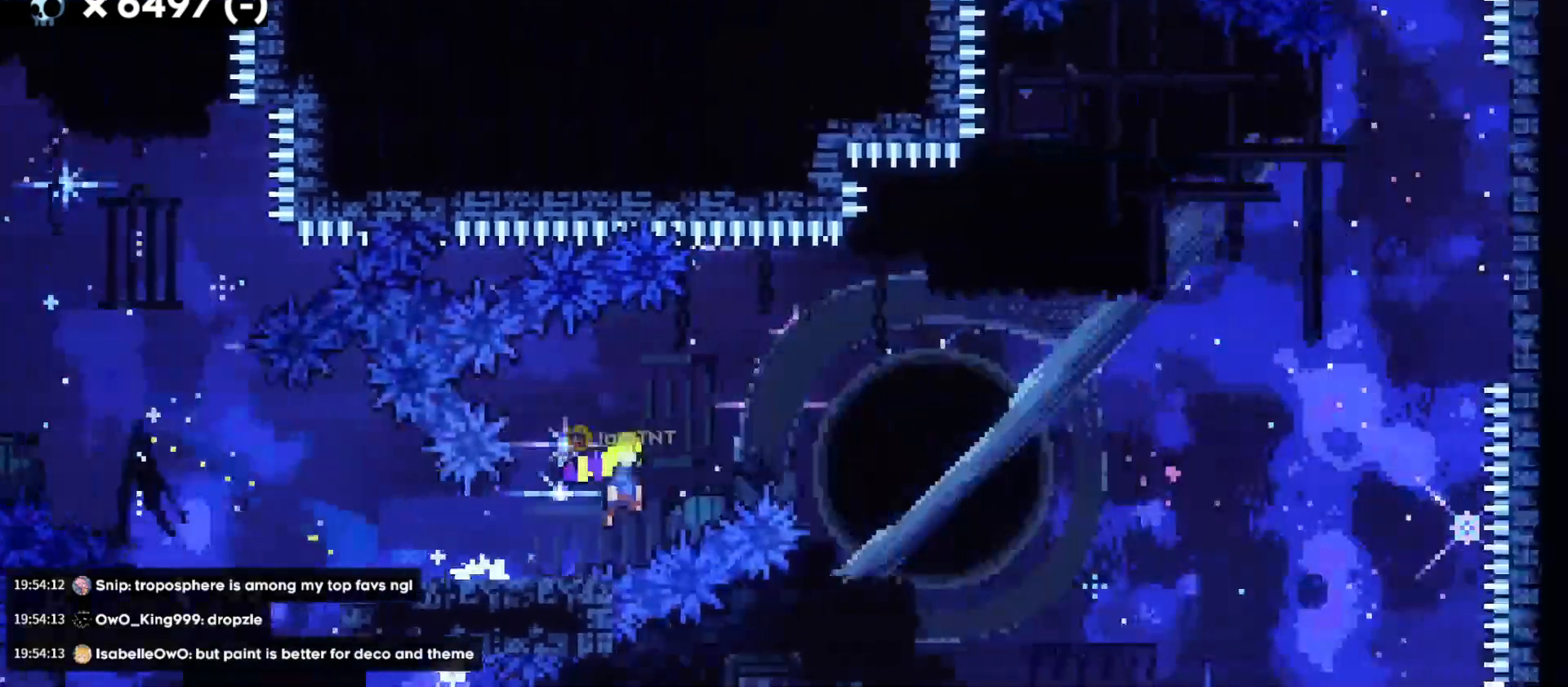
{"keys": ["d", "dash", "w"], "events": [[367, "w", "down"], [400, "jump", "up"], [467, "dash", "down"]]}
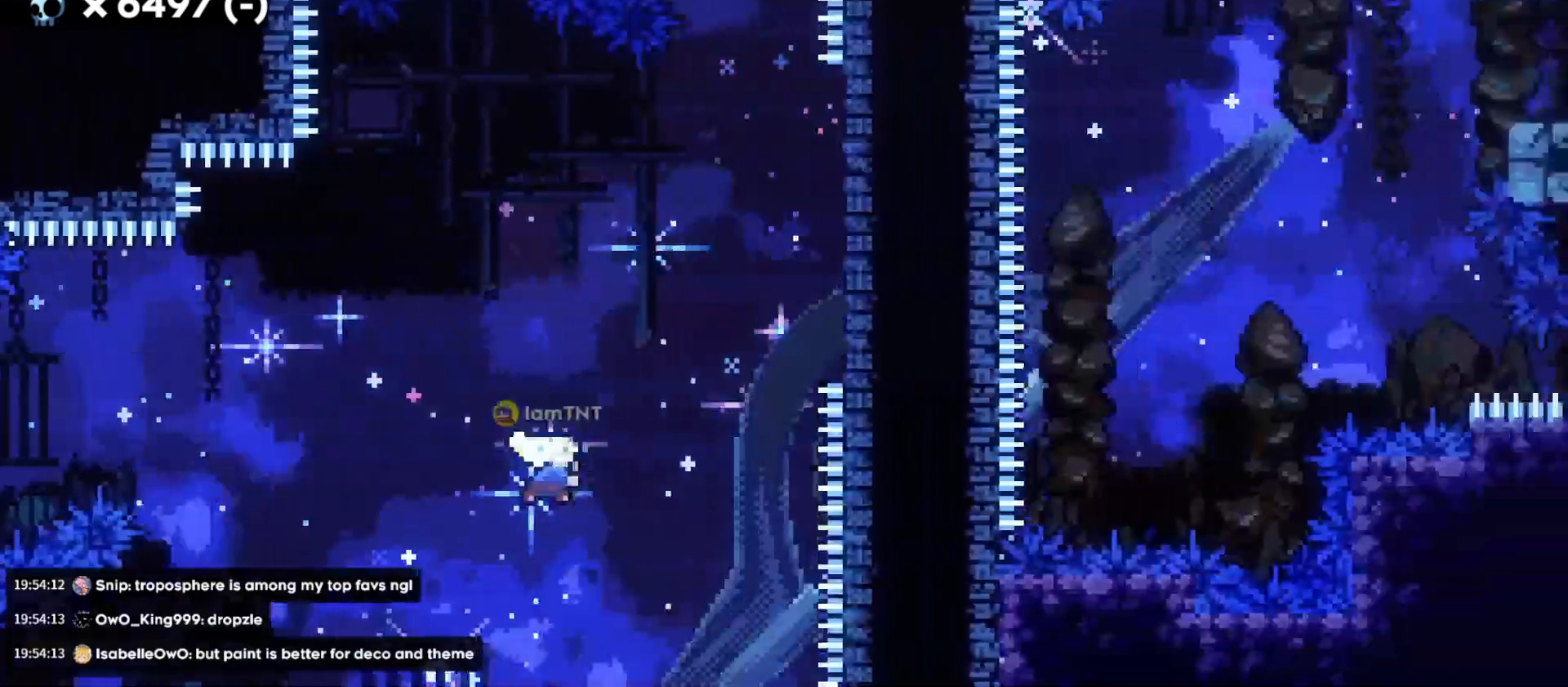
{"keys": ["dash", "w"], "events": [[117, "dash", "up"], [433, "dash", "down"], [467, "d", "up"]]}
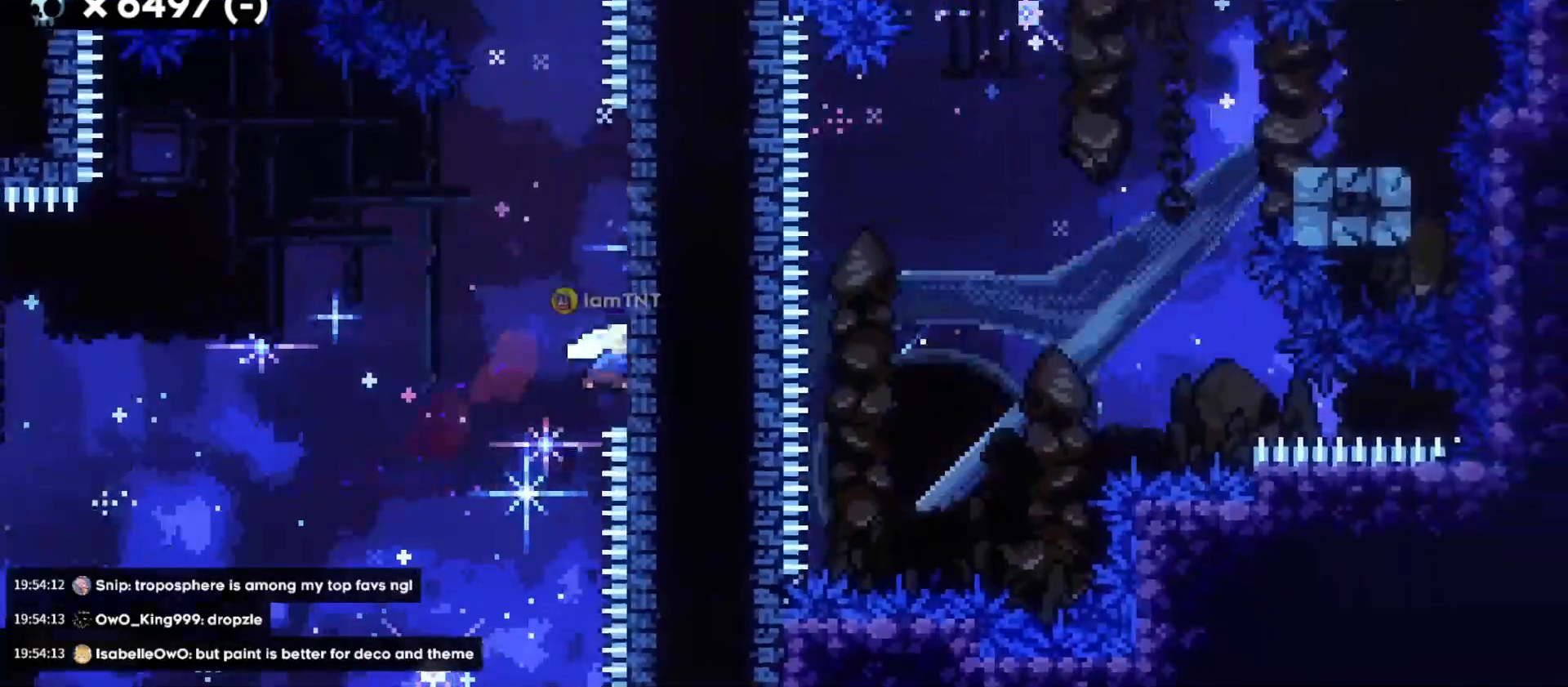
{"keys": ["d", "jump"], "events": [[117, "dash", "up"], [133, "w", "up"], [150, "jump", "down"], [167, "d", "down"]]}
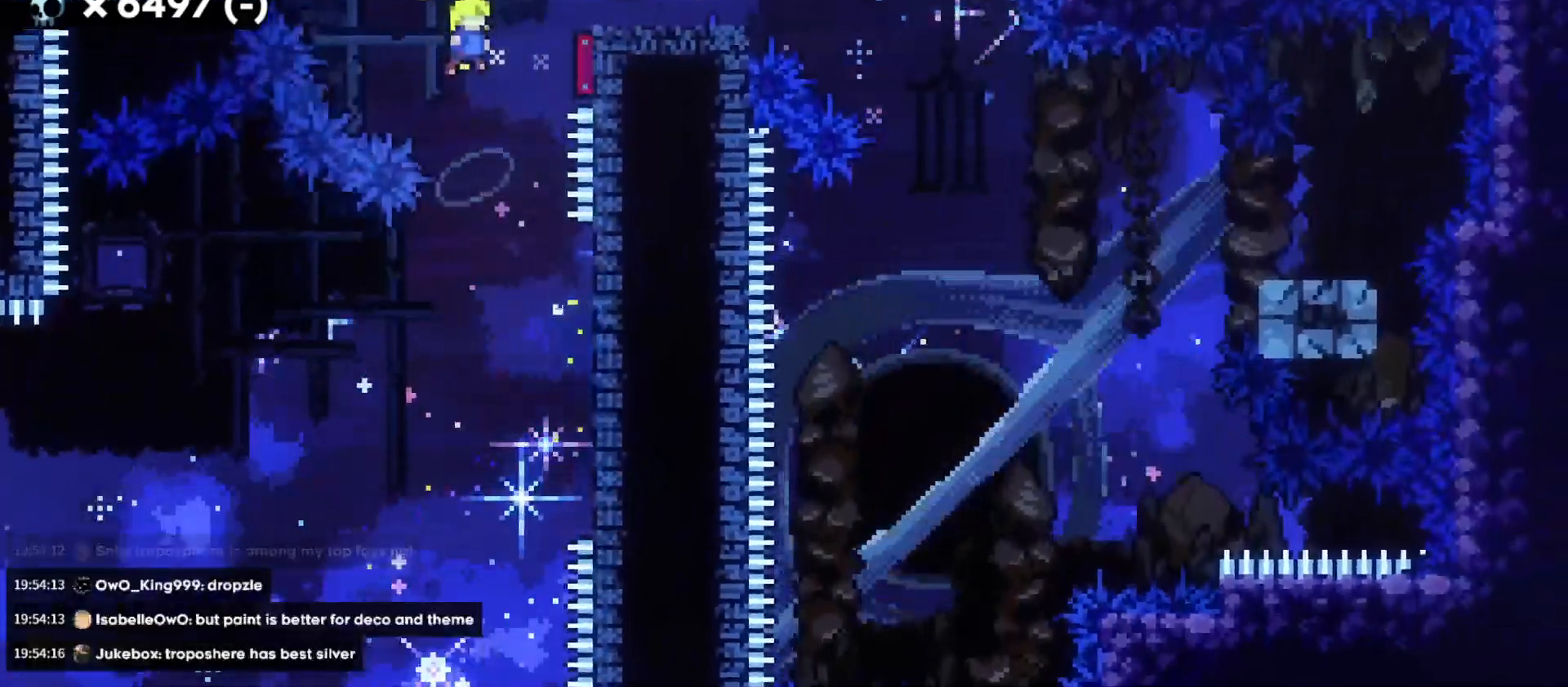
{"keys": ["d"], "events": [[317, "jump", "up"]]}
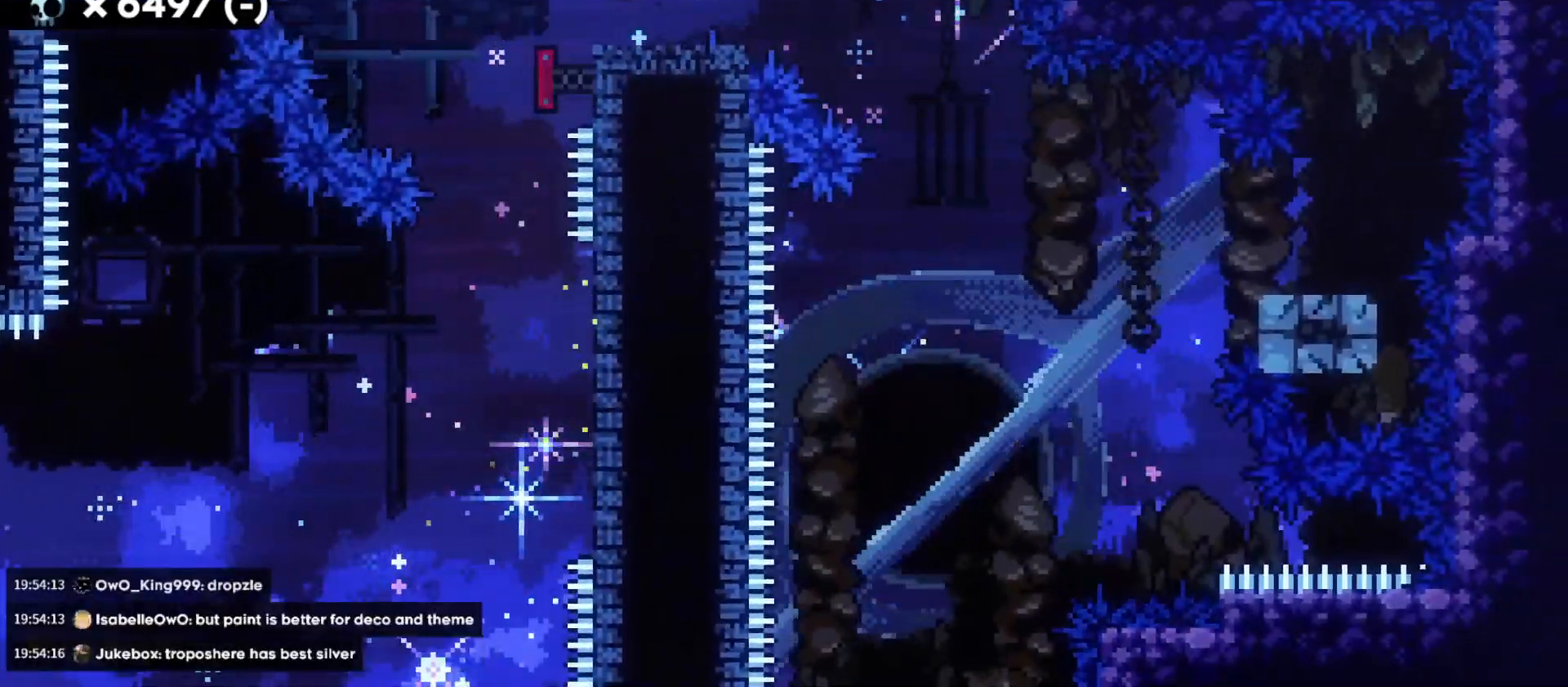
{"keys": ["d", "s"], "events": [[50, "s", "down"], [83, "dash", "down"], [233, "dash", "up"], [267, "jump", "down"], [317, "dash", "down"], [367, "jump", "up"], [433, "dash", "up"]]}
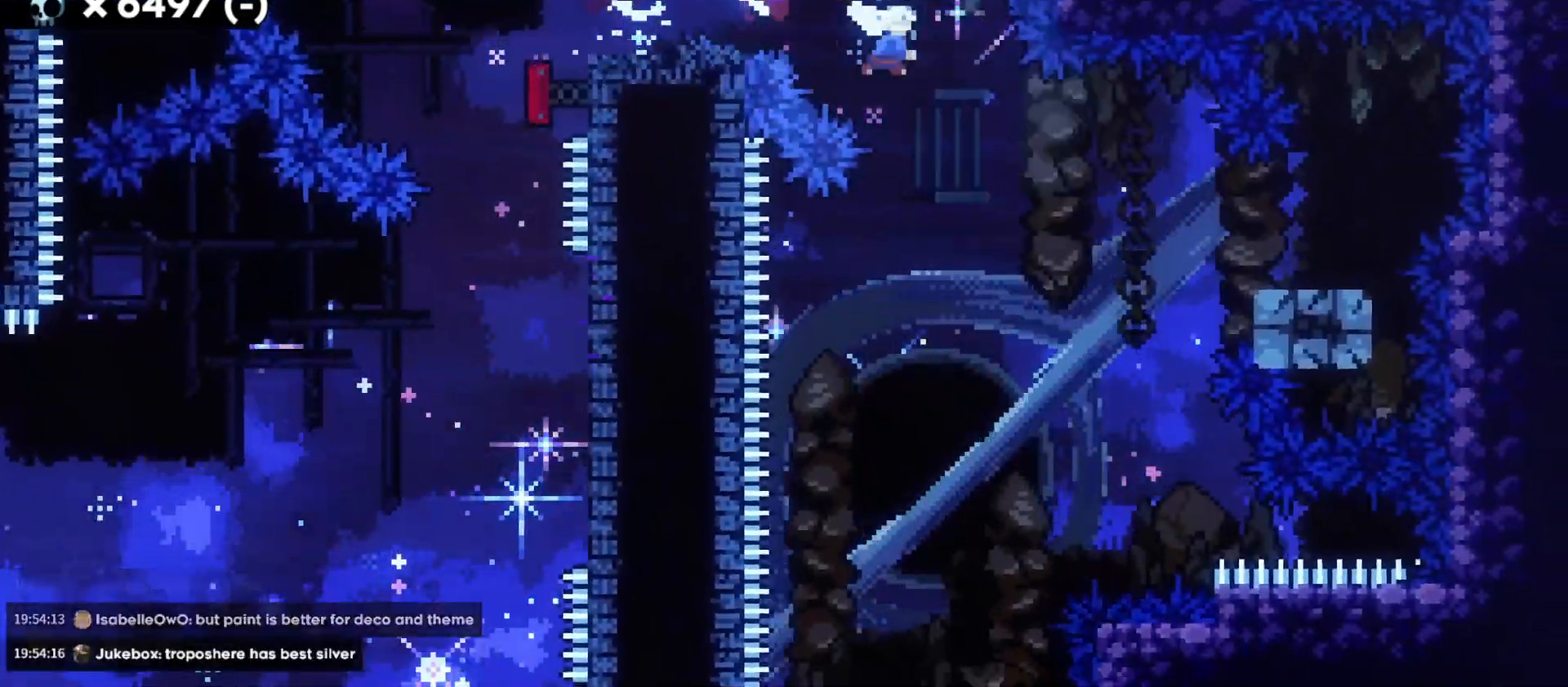
{"keys": ["a", "dash", "s"], "events": [[150, "dash", "down"], [300, "a", "down"], [317, "dash", "up"], [333, "d", "up"], [333, "jump", "down"], [383, "dash", "down"], [433, "jump", "up"]]}
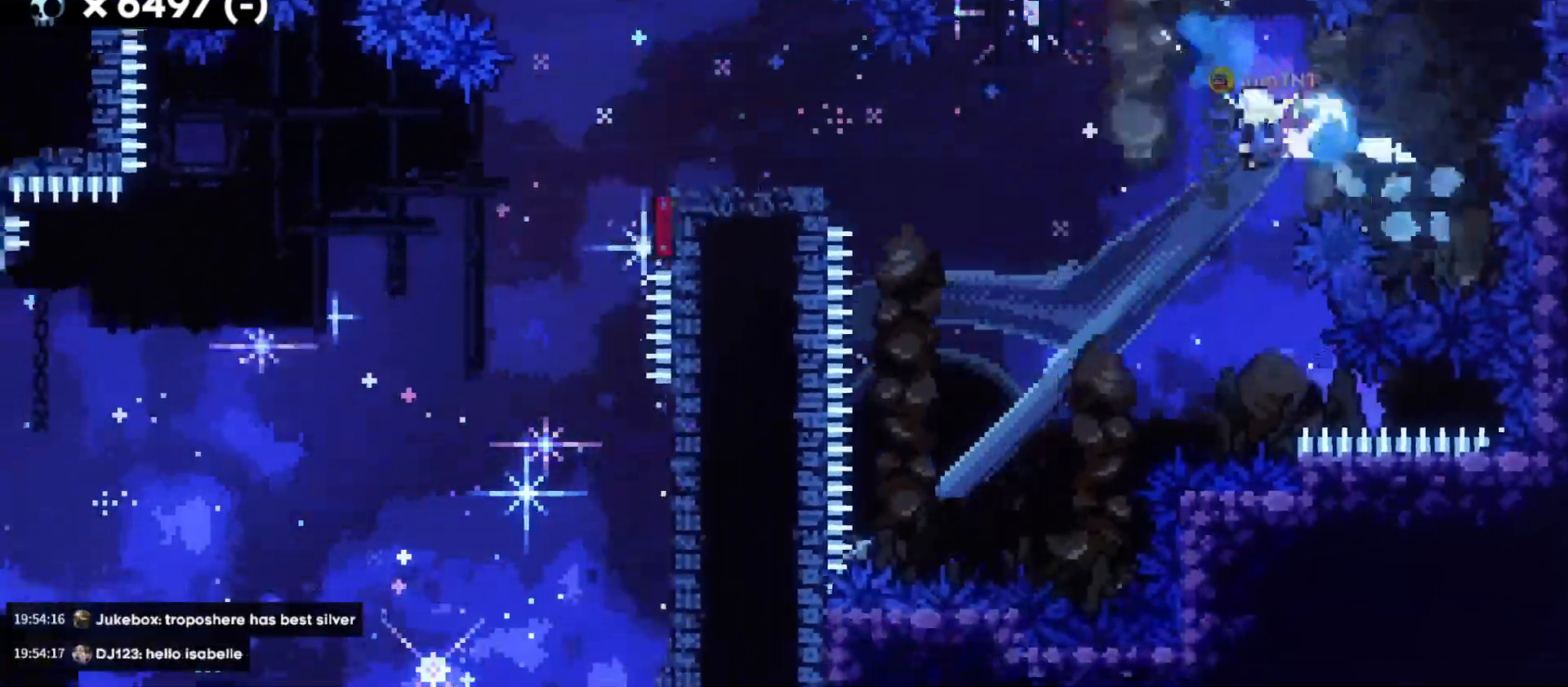
{"keys": ["a", "dash", "s"], "events": [[17, "dash", "up"], [317, "jump", "down"], [400, "dash", "down"], [450, "jump", "up"]]}
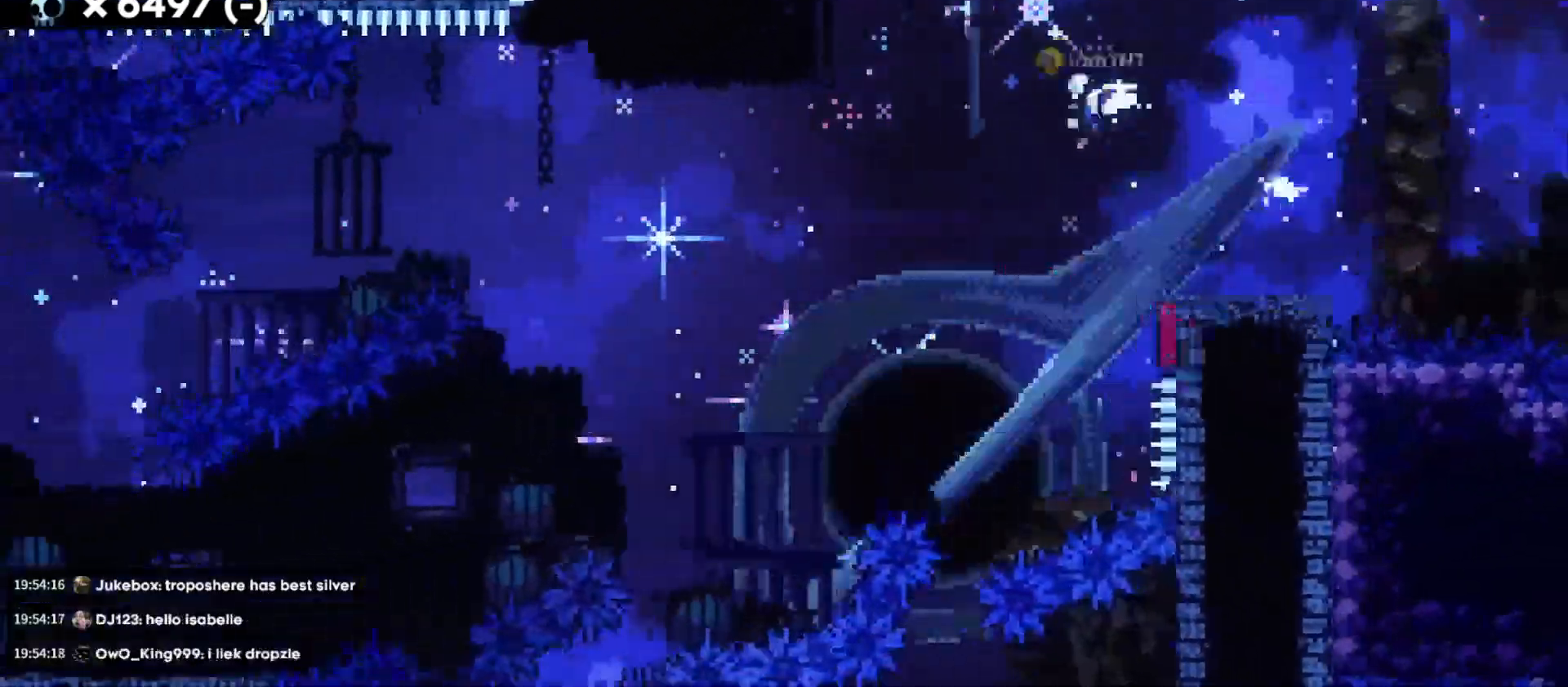
{"keys": ["a"], "events": [[17, "dash", "up"], [67, "dash", "down"], [167, "dash", "up"], [200, "dash", "down"], [300, "dash", "up"], [500, "s", "up"]]}
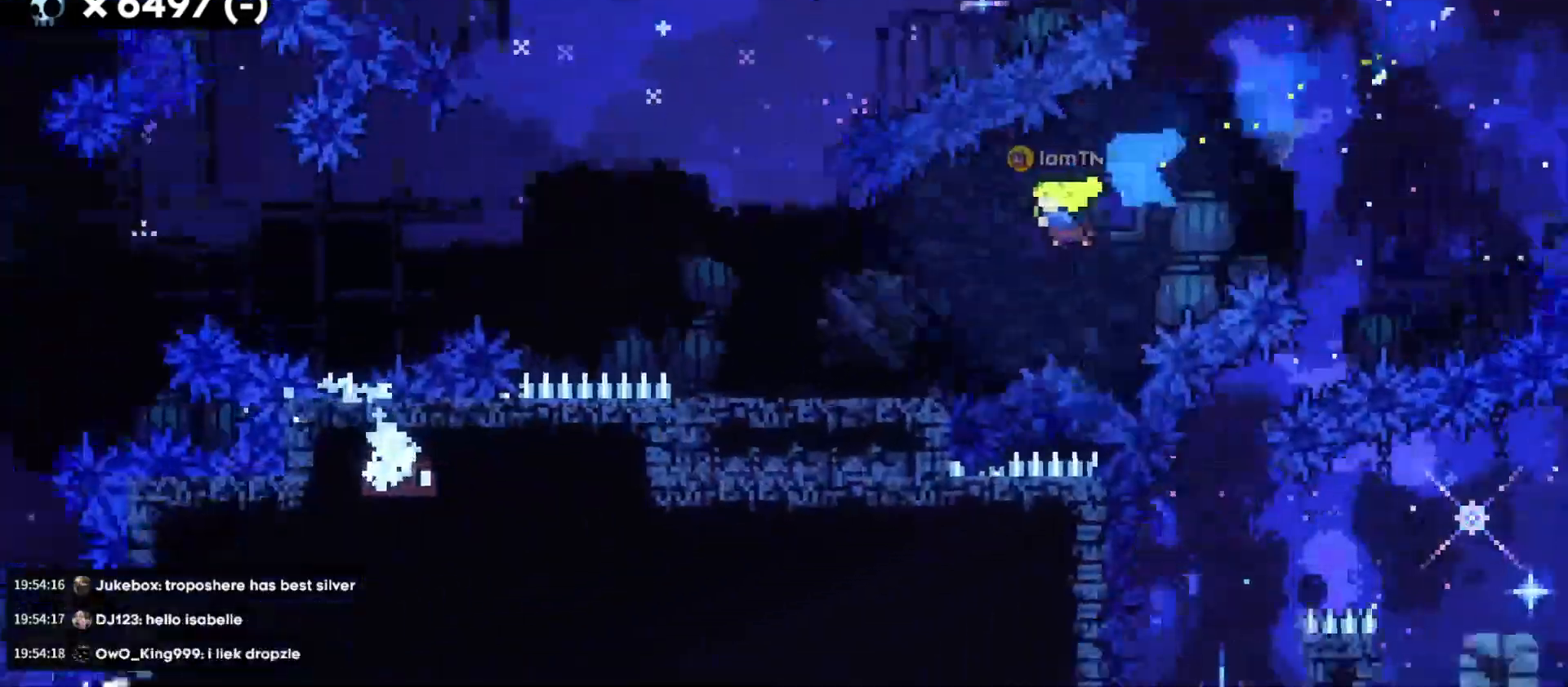
{"keys": ["a", "jump"], "events": [[183, "jump", "down"]]}
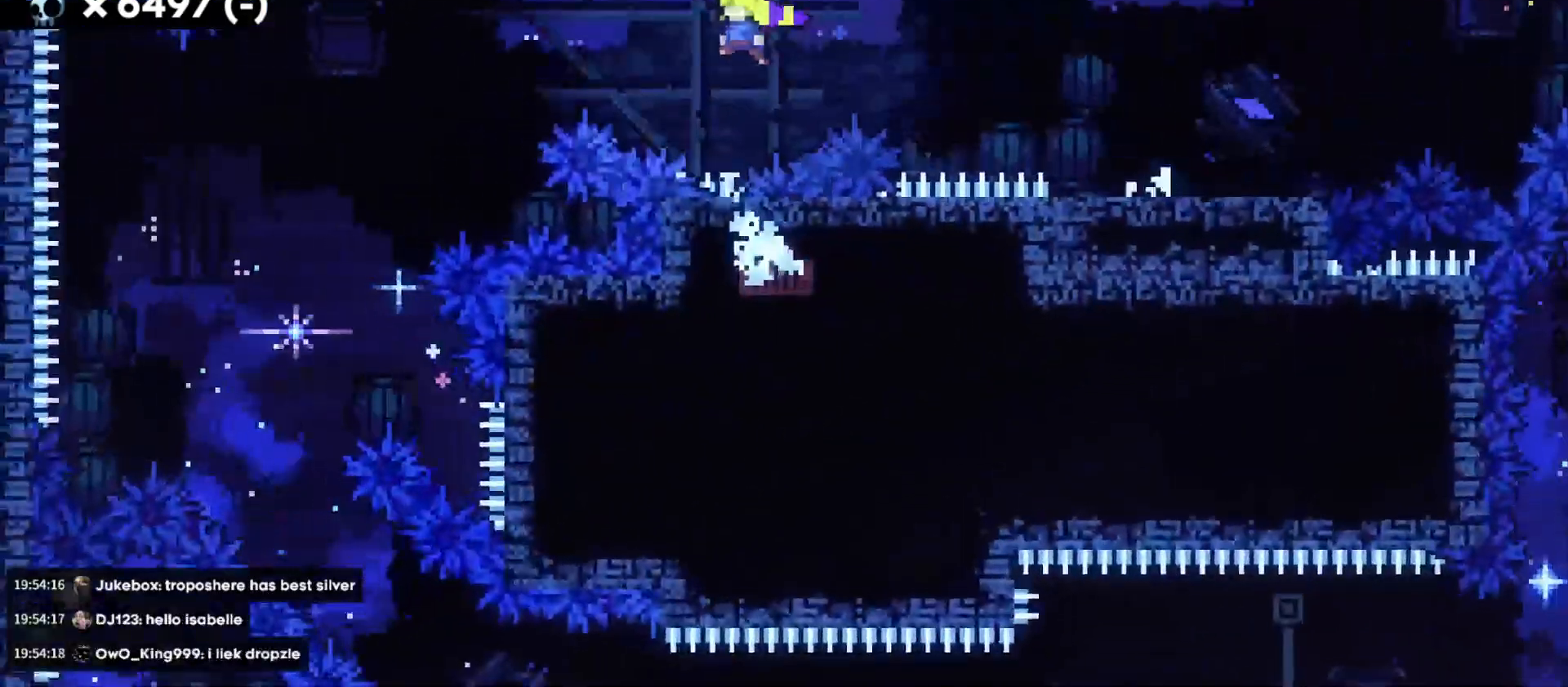
{"keys": [], "events": [[450, "jump", "up"], [483, "a", "up"]]}
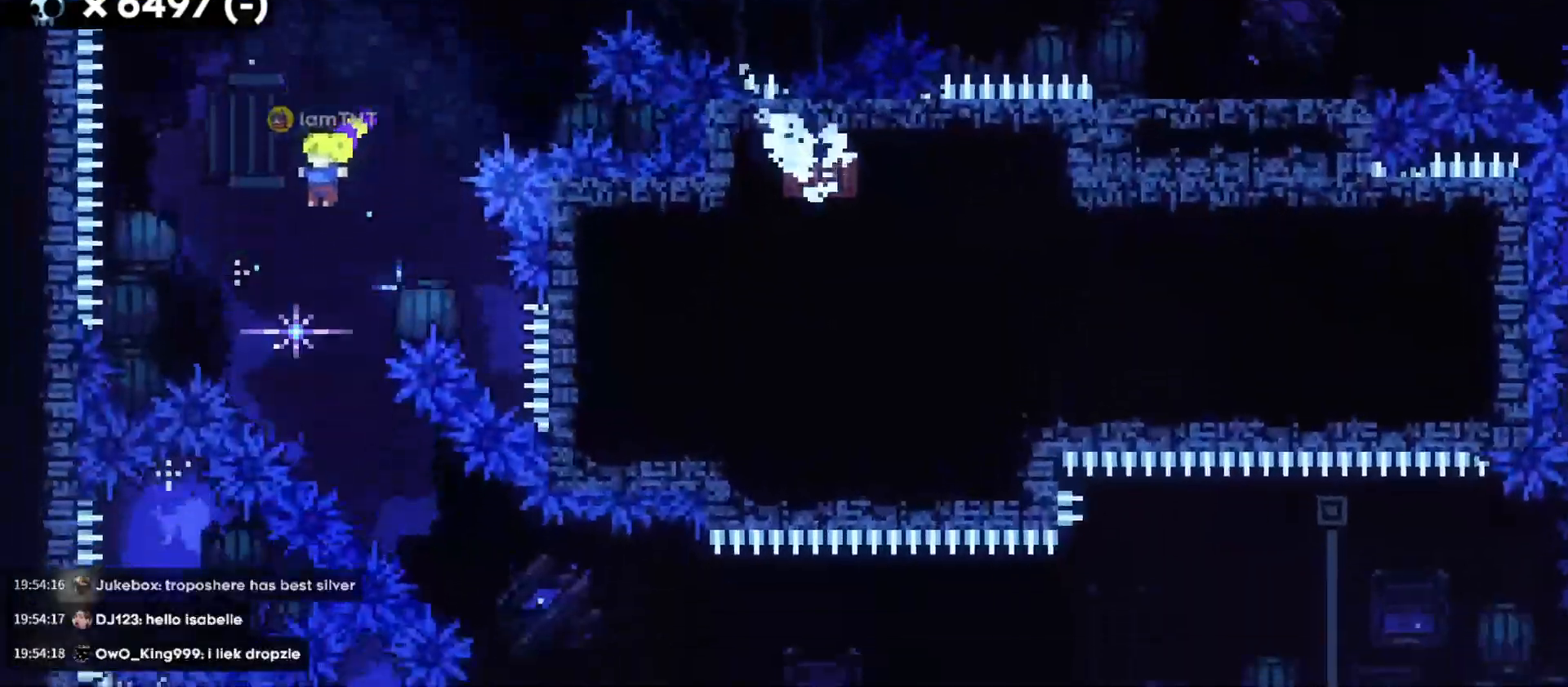
{"keys": ["d"], "events": [[167, "s", "down"], [200, "d", "down"], [233, "dash", "down"], [350, "dash", "up"], [417, "s", "up"]]}
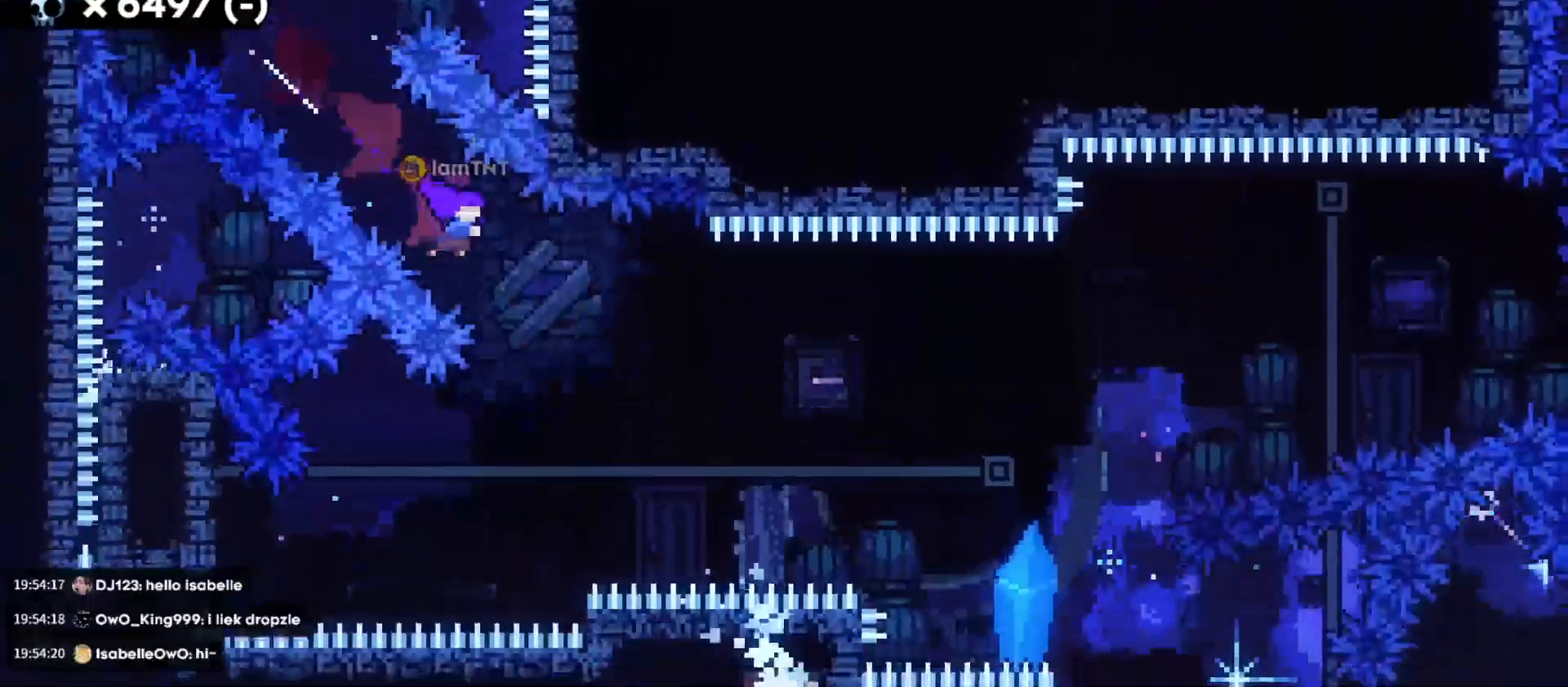
{"keys": ["d", "dash", "jump", "w"], "events": [[217, "jump", "down"], [217, "w", "down"], [417, "dash", "down"]]}
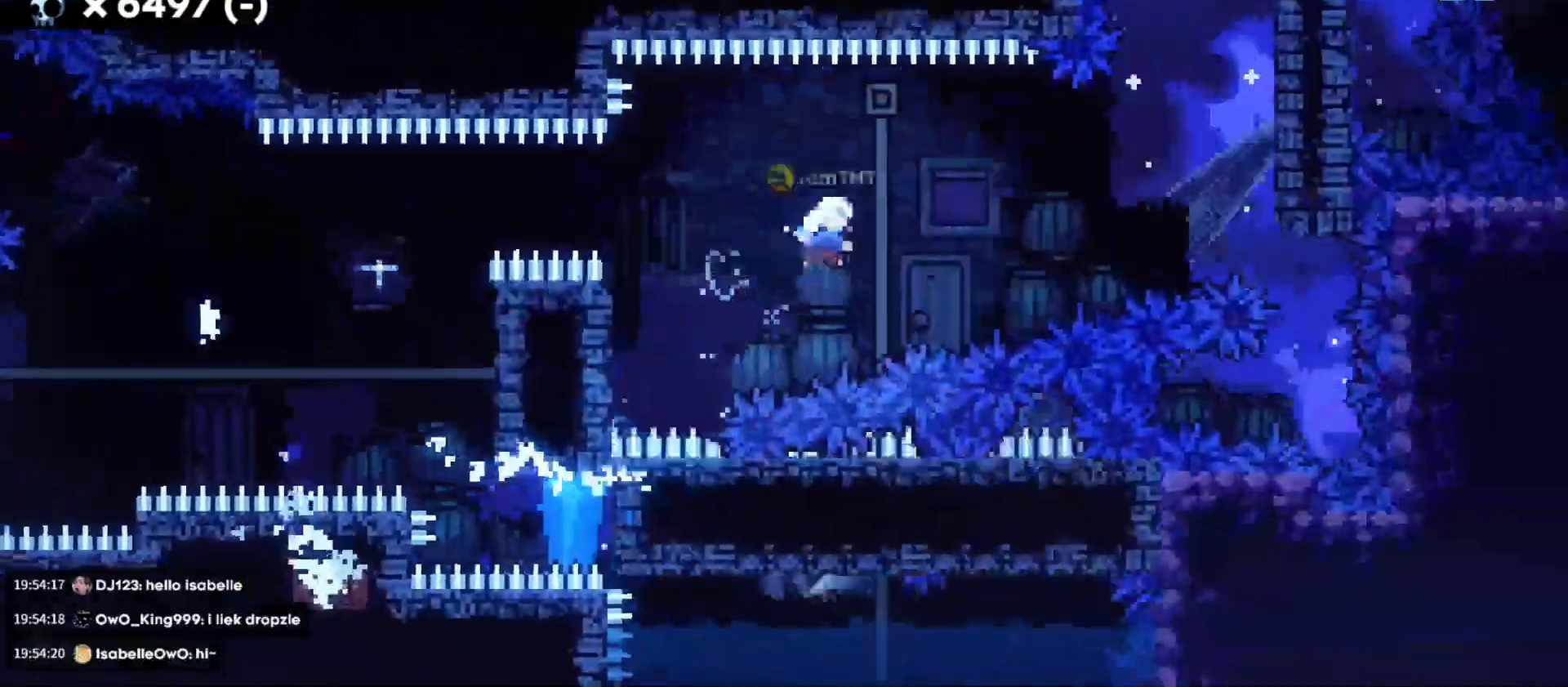
{"keys": ["a", "jump"], "events": [[33, "jump", "up"], [67, "dash", "up"], [67, "w", "up"], [300, "d", "up"], [467, "jump", "down"], [483, "a", "down"]]}
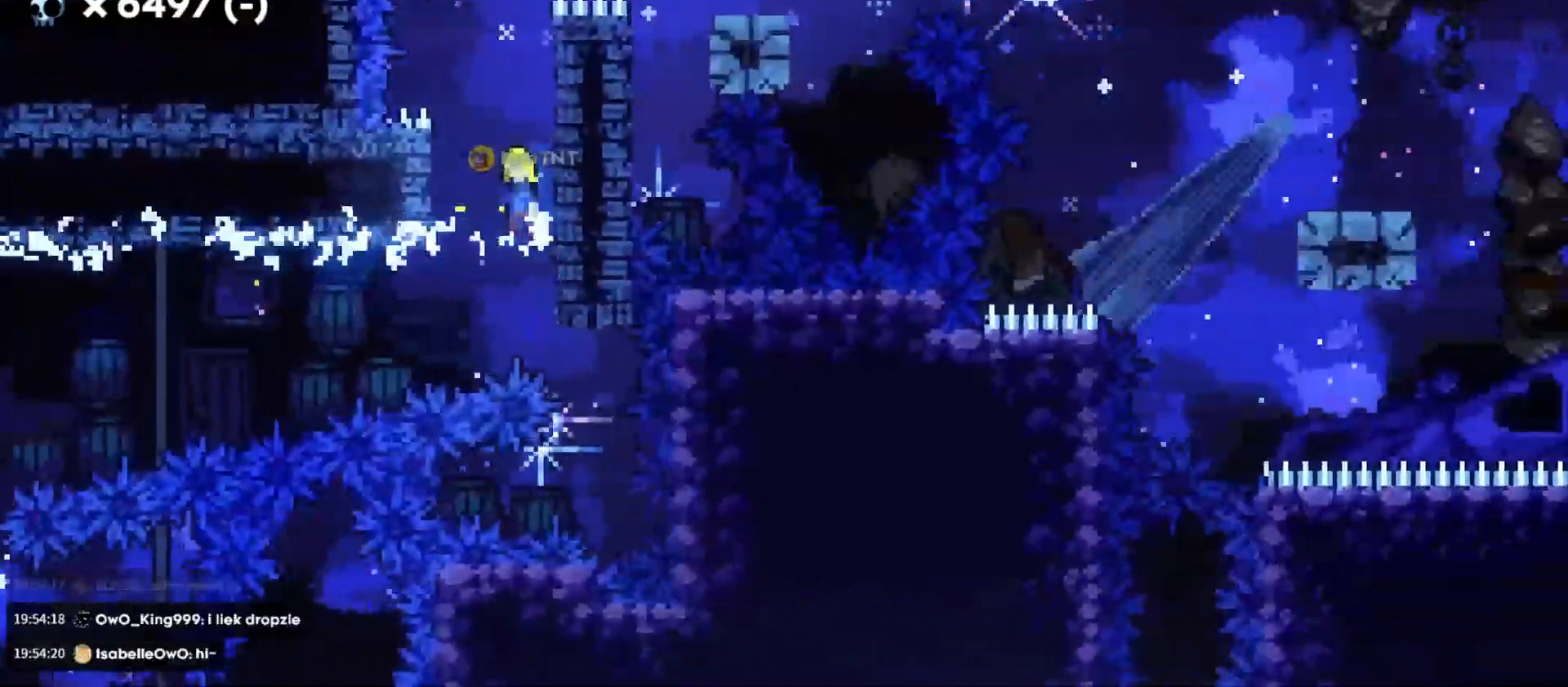
{"keys": ["d", "grab"], "events": [[100, "jump", "up"], [150, "a", "up"], [150, "d", "down"], [200, "grab", "down"], [217, "jump", "down"], [367, "jump", "up"]]}
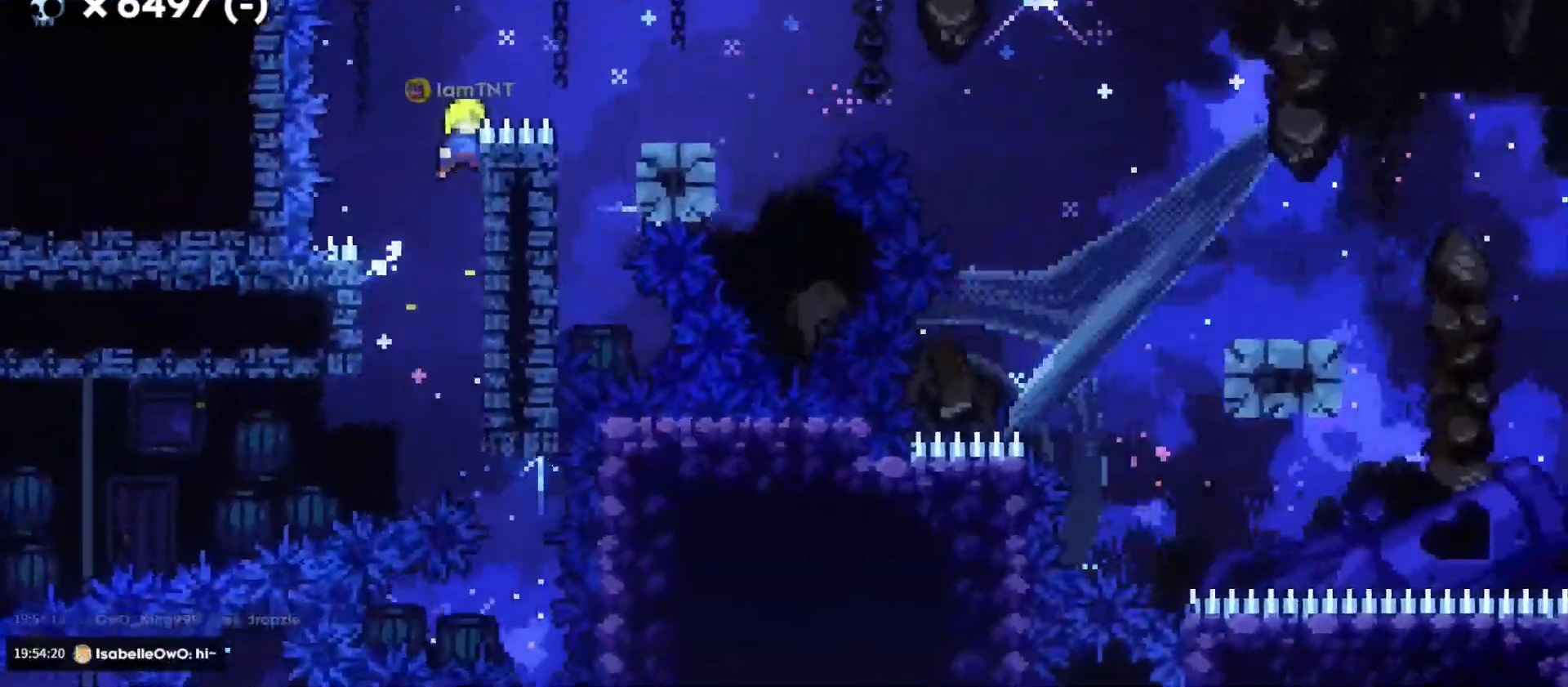
{"keys": ["d"], "events": [[83, "jump", "down"], [317, "jump", "up"], [367, "grab", "up"]]}
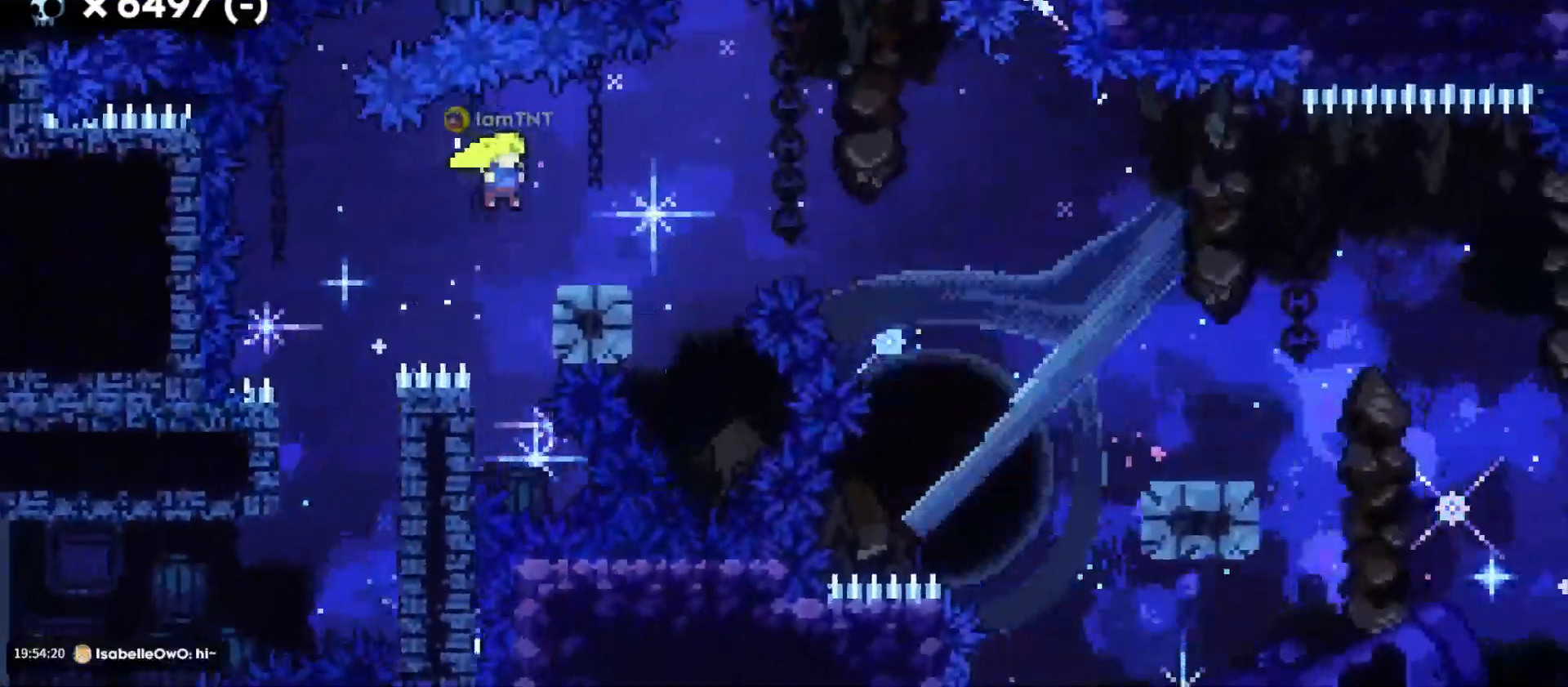
{"keys": ["d", "s"], "events": [[83, "s", "down"], [100, "dash", "down"], [250, "jump", "down"], [283, "dash", "up"], [317, "dash", "down"], [383, "jump", "up"], [450, "dash", "up"]]}
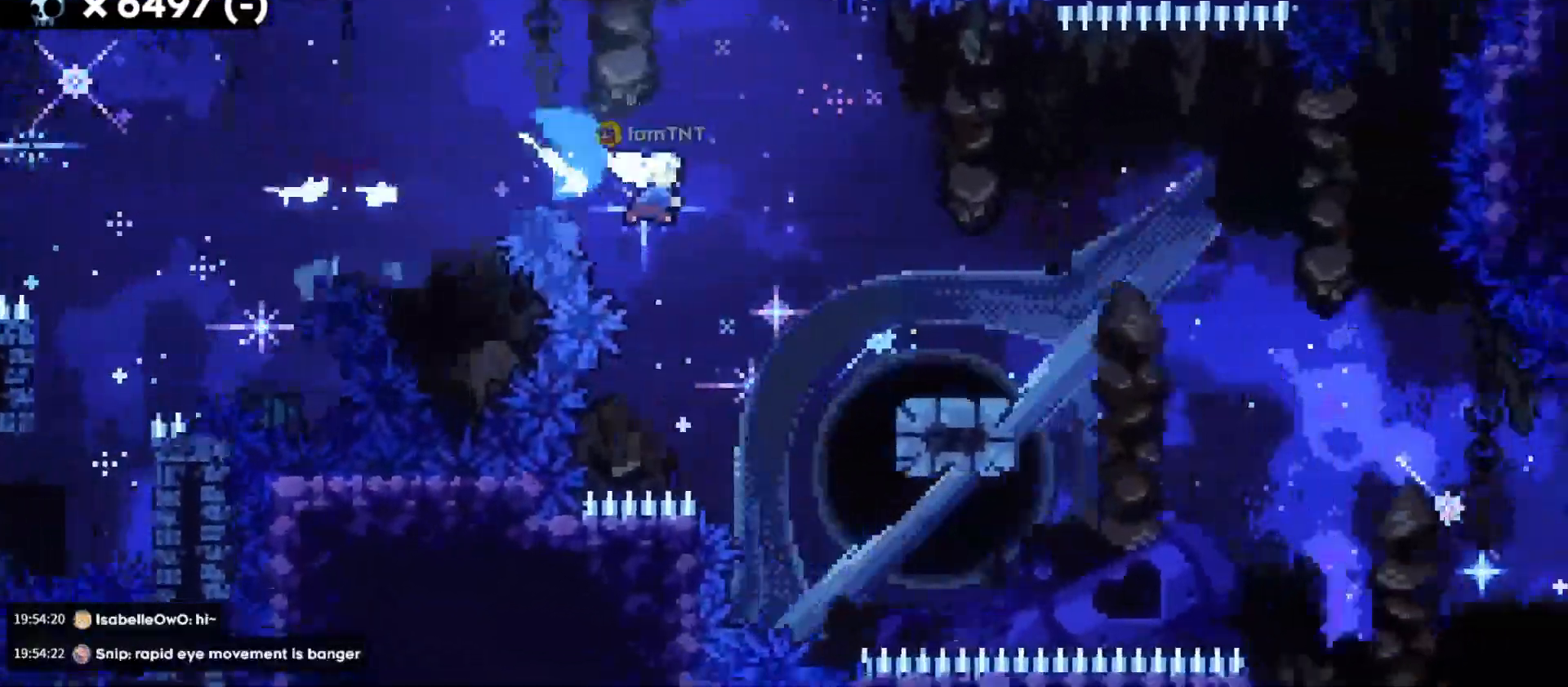
{"keys": ["d", "s"], "events": [[183, "jump", "down"], [250, "dash", "down"], [317, "jump", "up"], [383, "dash", "up"]]}
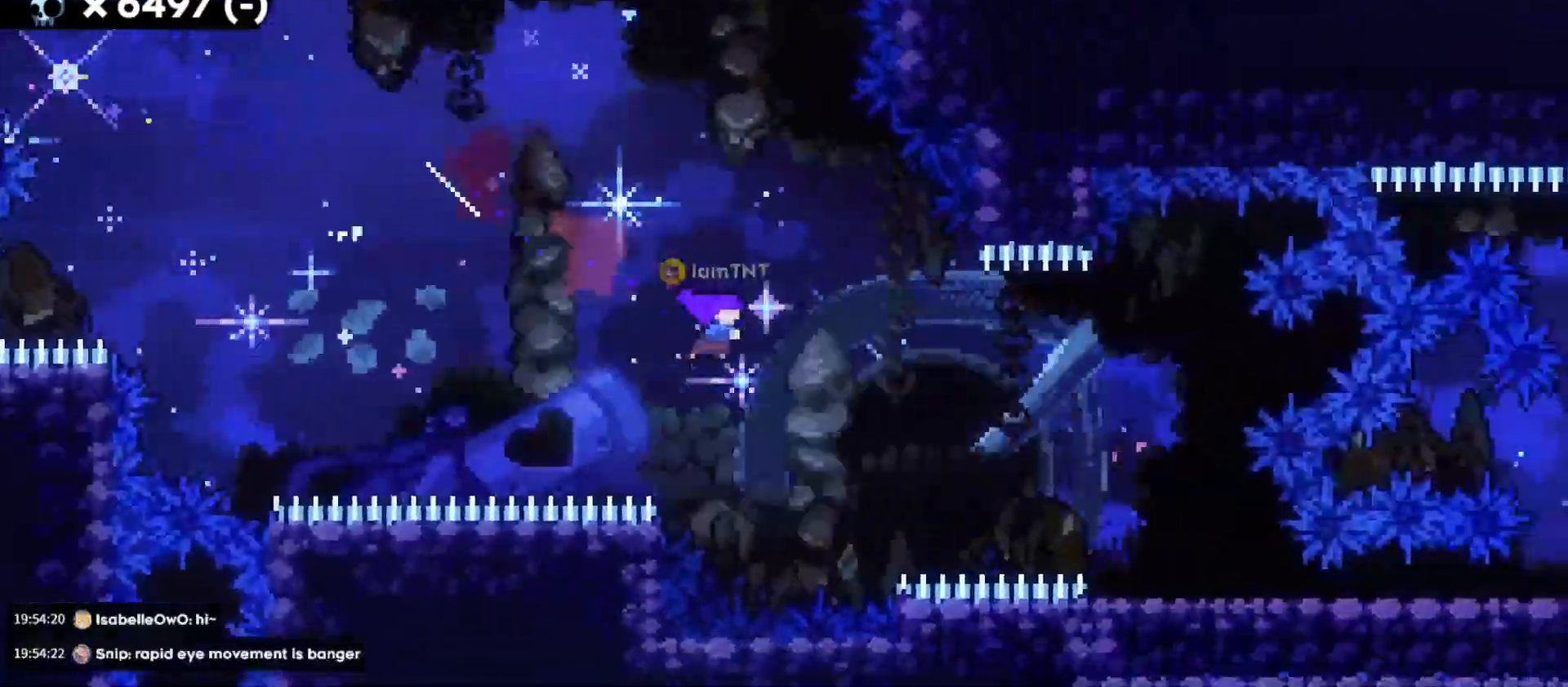
{"keys": ["d", "s"], "events": [[17, "dash", "down"], [150, "dash", "up"]]}
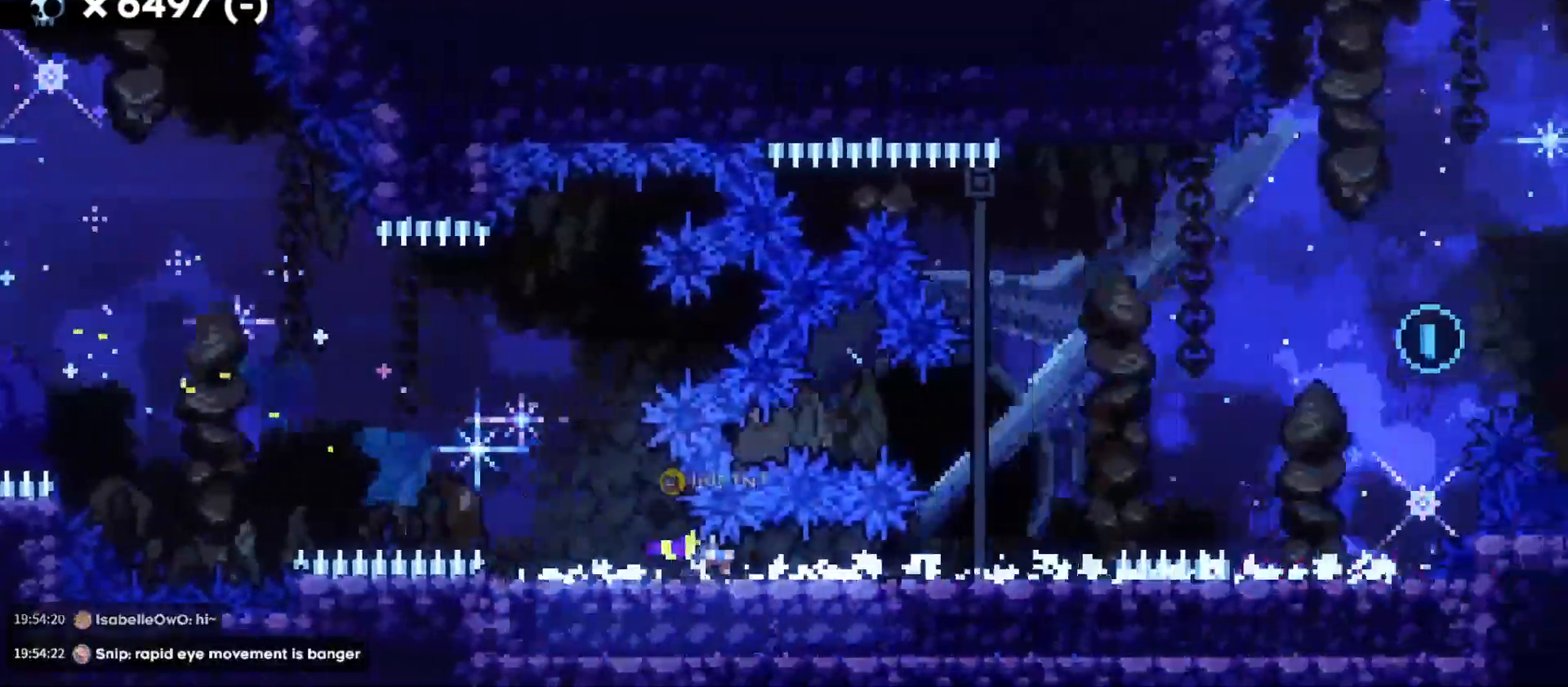
{"keys": ["d", "jump"], "events": [[17, "dash", "down"], [183, "dash", "up"], [233, "jump", "down"], [250, "s", "up"]]}
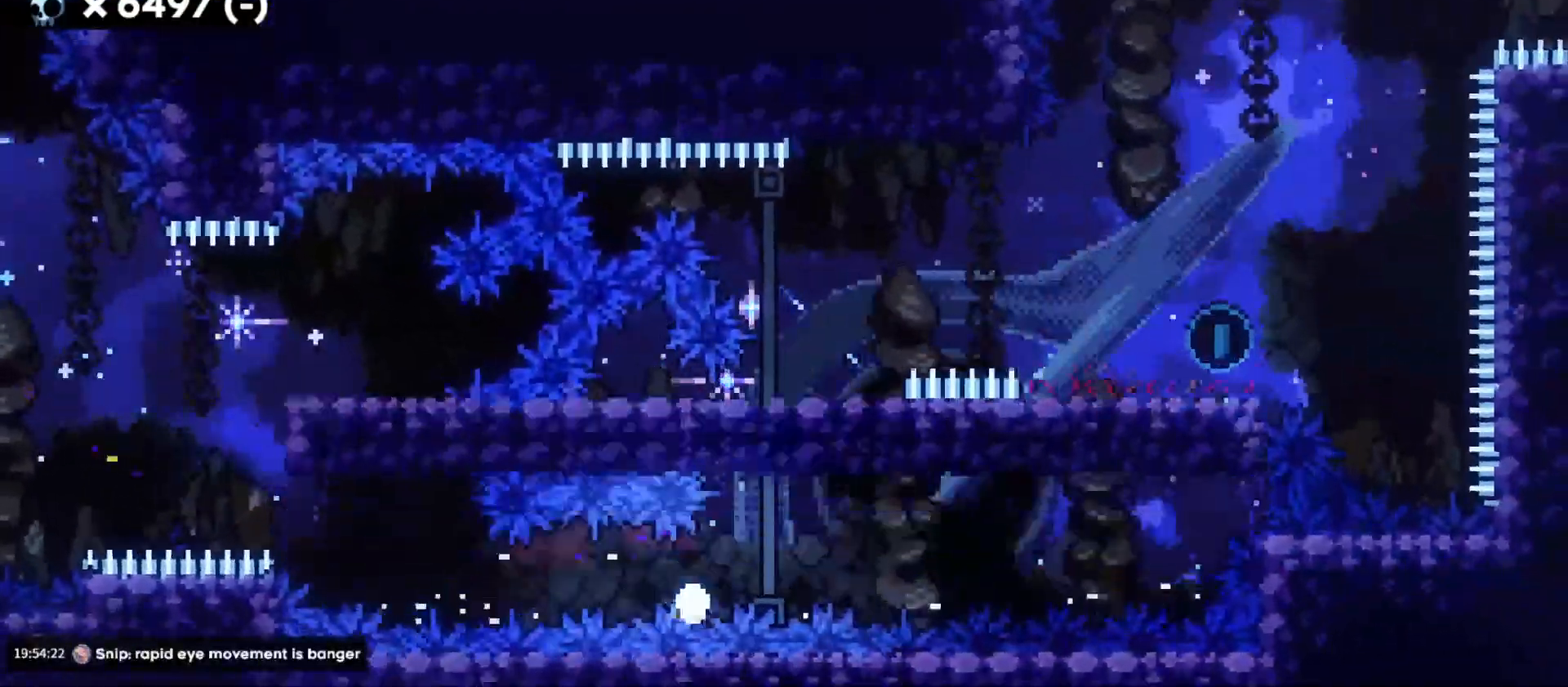
{"keys": [], "events": [[50, "jump", "up"], [67, "d", "up"]]}
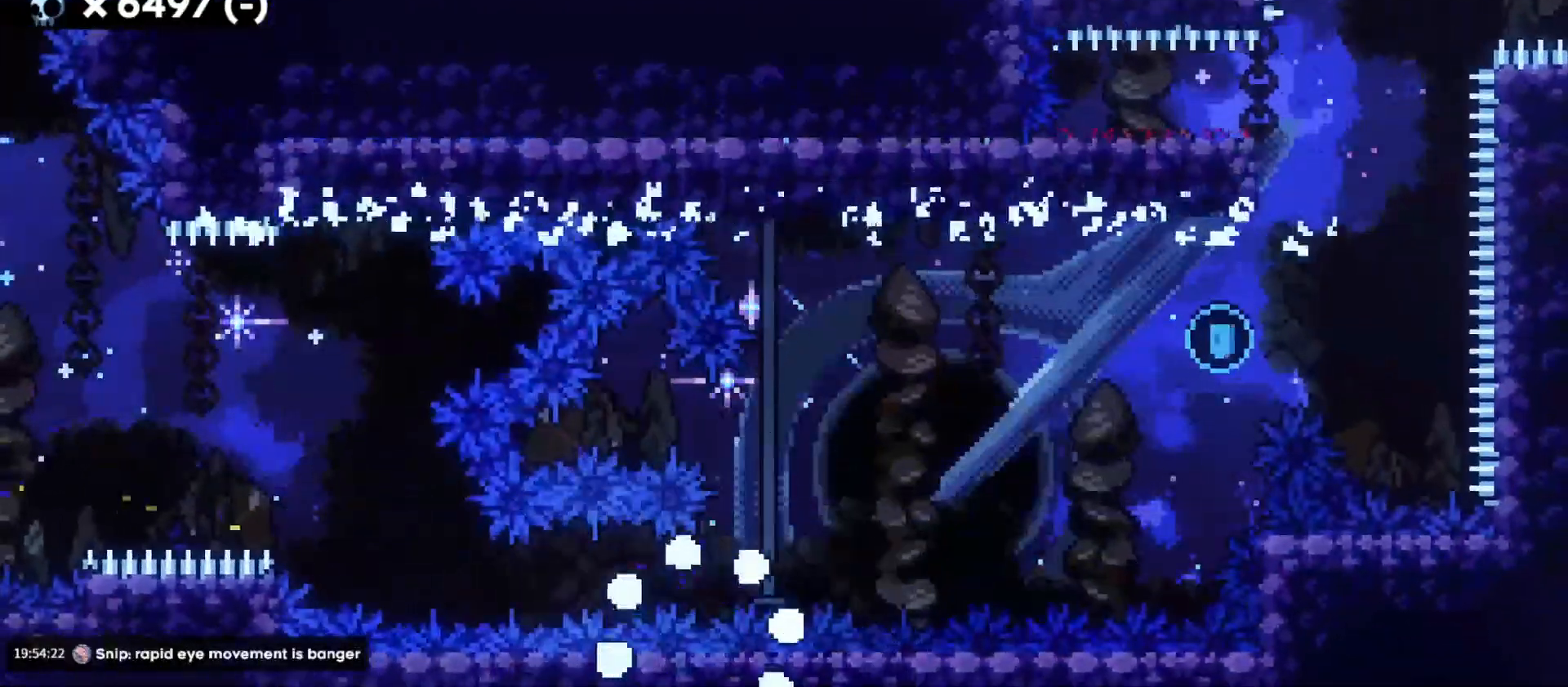
{"keys": [], "events": []}
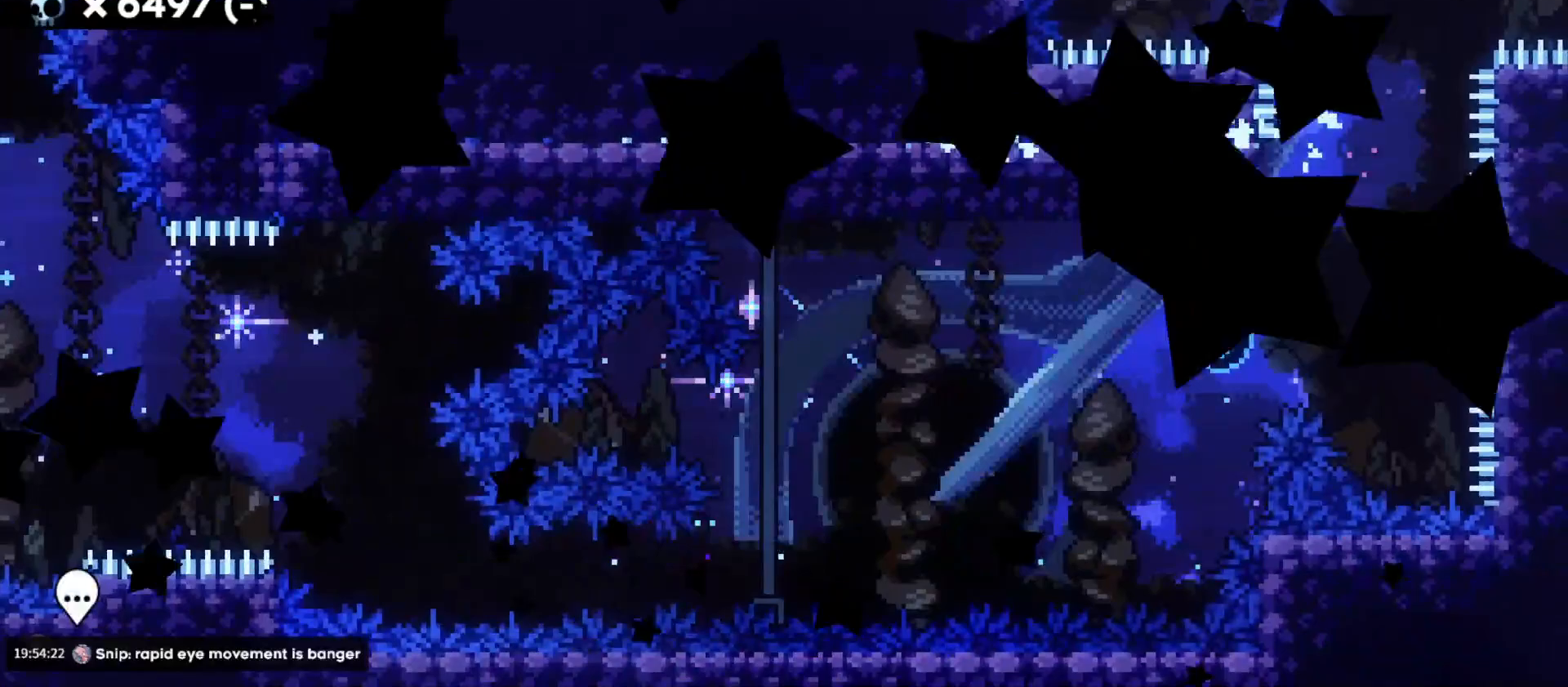
{"keys": [], "events": []}
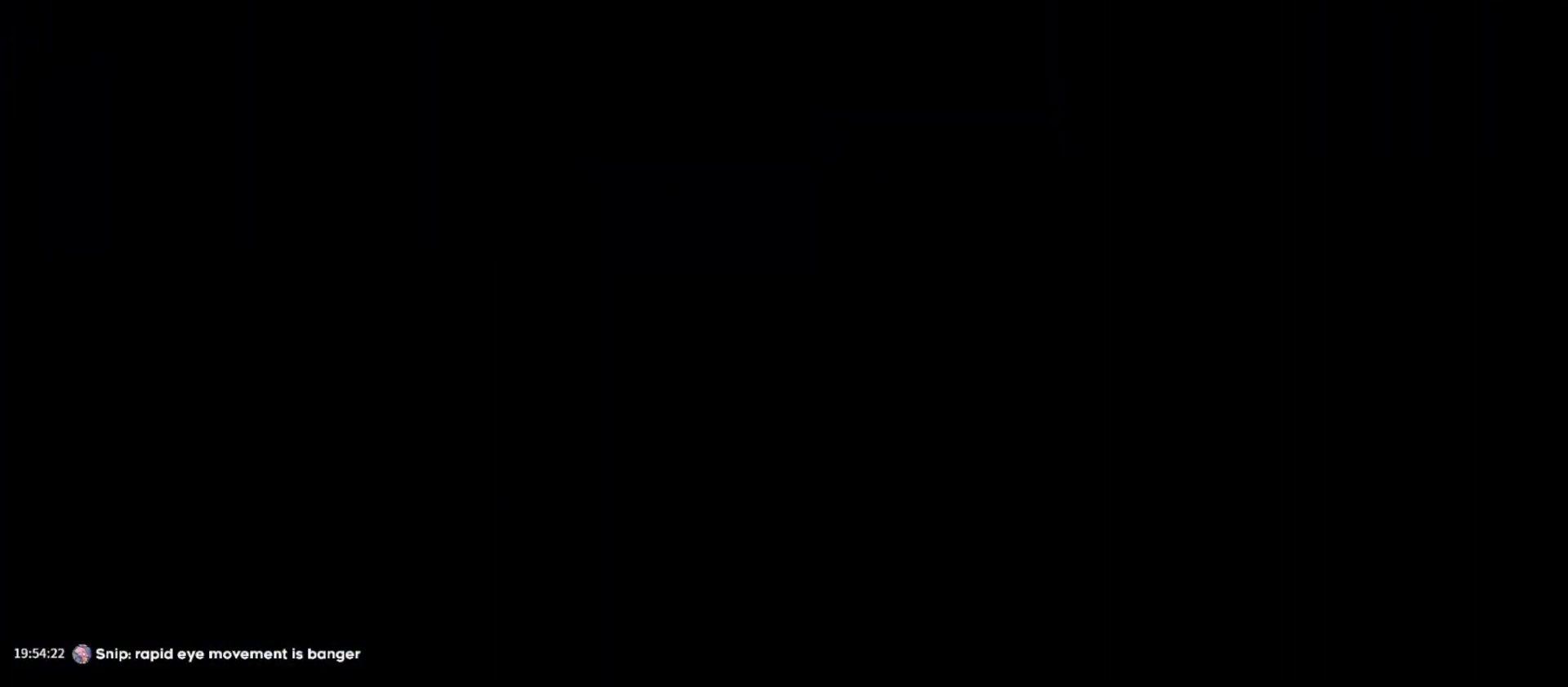
{"keys": [], "events": []}